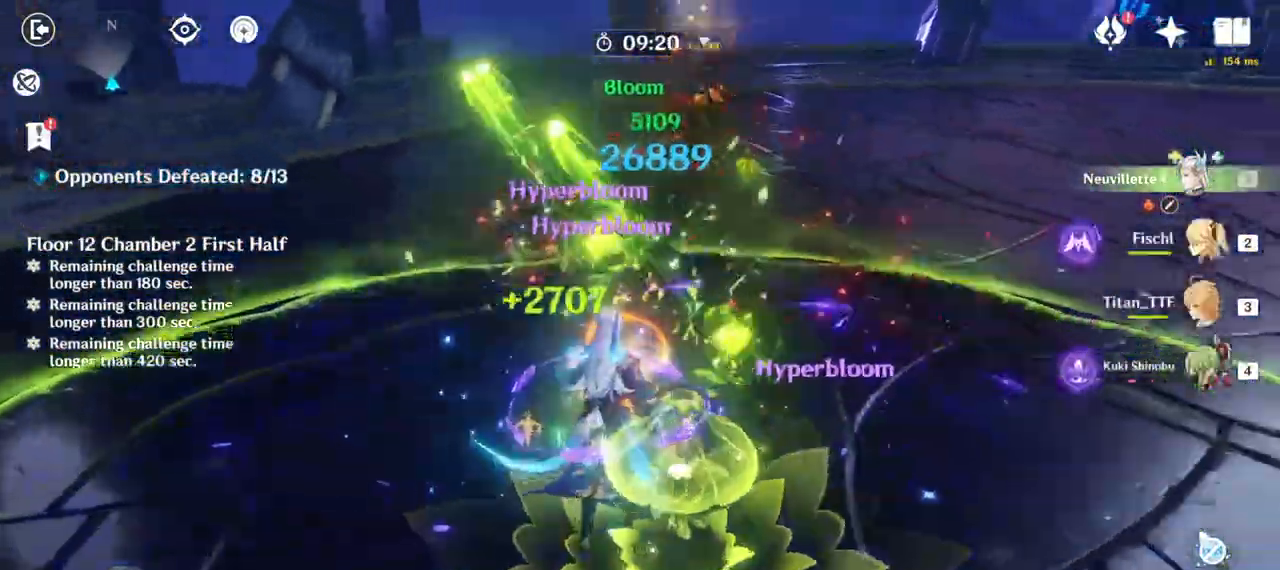
Gameplay with keyboard and mouse; each line is a JSON object with the keys and mouse buttons held at the frame after it. "events" lists presses ("down") and releases ("up") of "1", "2", "3", "4", "5", "a", "alt", "b", "c", "ctrl", "d", "e", "f", "g", "q", "r", "s", "shift", "space", "t", "tab", "v", "w", "x", "z", "mouse_left", "mouse_wheel", "mouse_right", "mouse_mb4" and "mouse_mb5" between this image and that frame as [ms after this image, input, new state], when the widget could be followed in between. "mouse_left", "mouse_wheel", "mouse_right", "mouse_mb4", "mouse_mb5" = the "left", "wheel", "right", "mb4", "mb5" buttons of the "mouse" list. No other keys are recorded. "wheel" means that the mouse wheel is clicked or scrolled. Mouse movement is not recorded.
{"keys": ["w"], "mouse": ["left"], "events": [[183, "d", "down"], [283, "mouse_right", "down"], [367, "d", "up"], [367, "mouse_right", "up"], [483, "mouse_left", "down"]]}
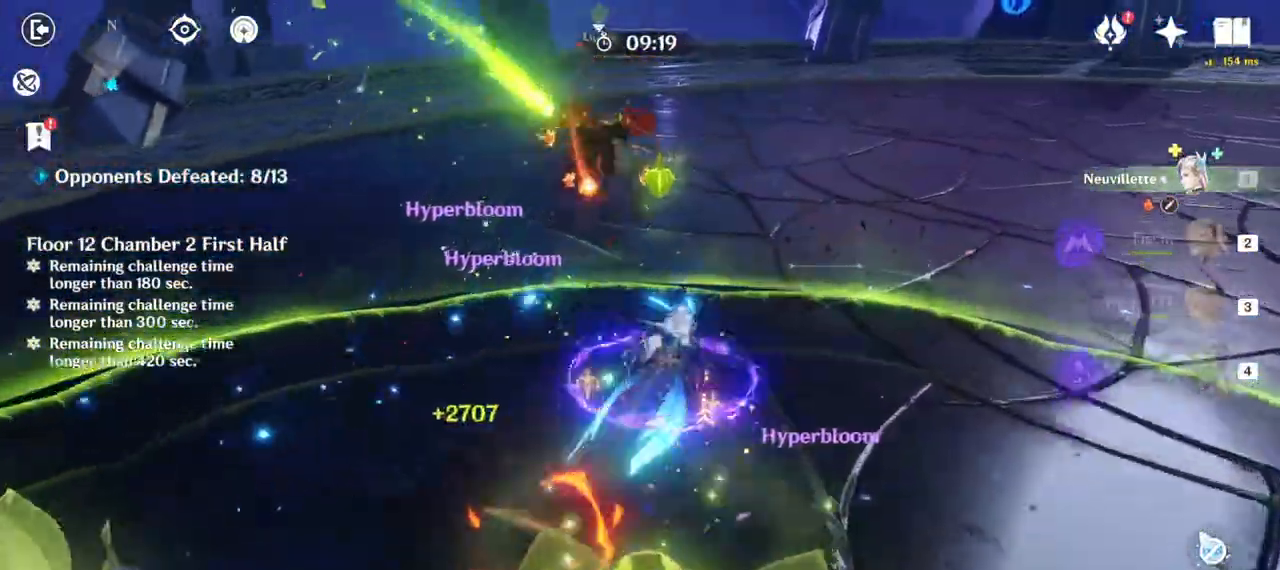
{"keys": ["w"], "mouse": ["left"], "events": [[50, "mouse_left", "up"], [150, "mouse_left", "down"]]}
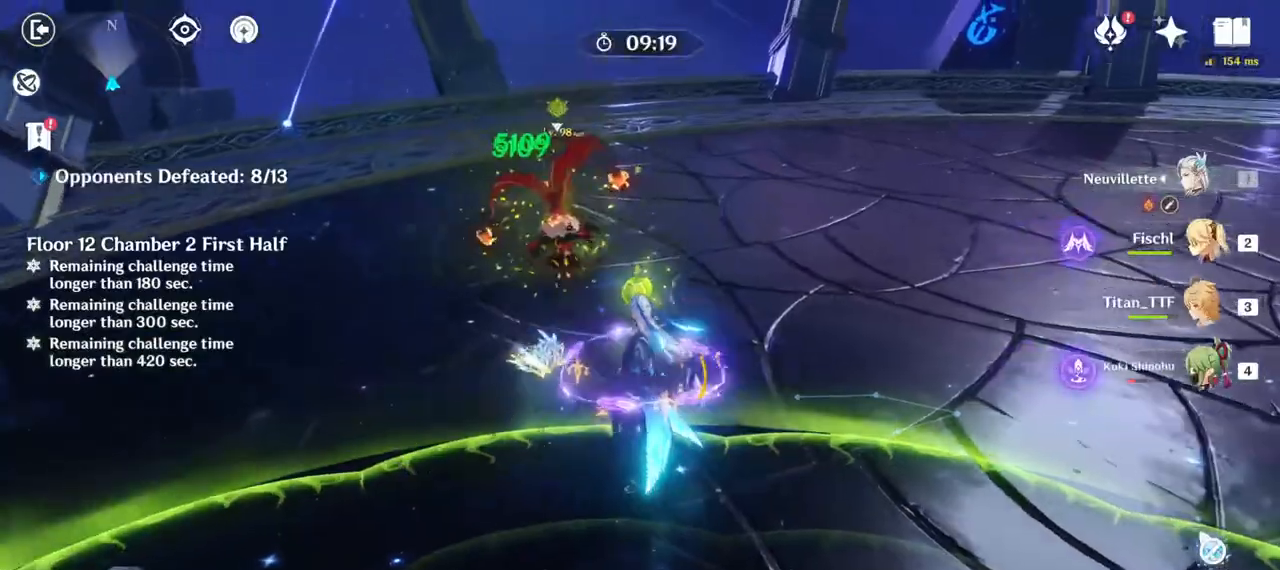
{"keys": ["w"], "mouse": [], "events": [[67, "mouse_left", "up"], [200, "2", "down"], [350, "2", "up"], [350, "mouse_right", "down"], [467, "mouse_right", "up"]]}
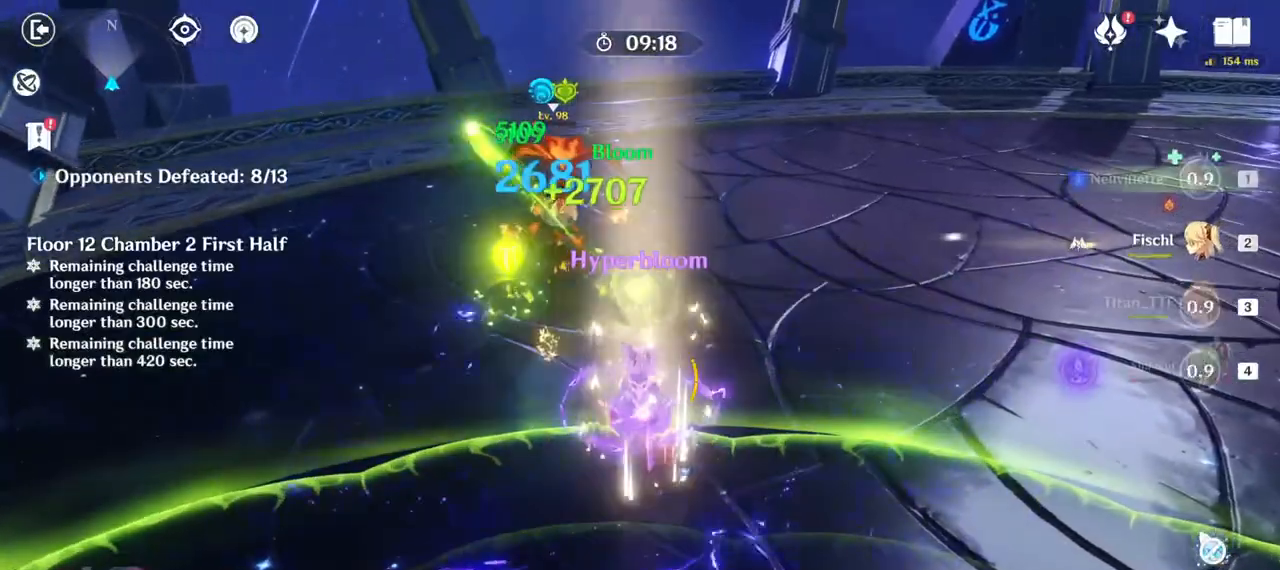
{"keys": ["w"], "mouse": [], "events": [[33, "a", "down"], [50, "mouse_right", "down"], [200, "mouse_right", "up"], [317, "a", "up"]]}
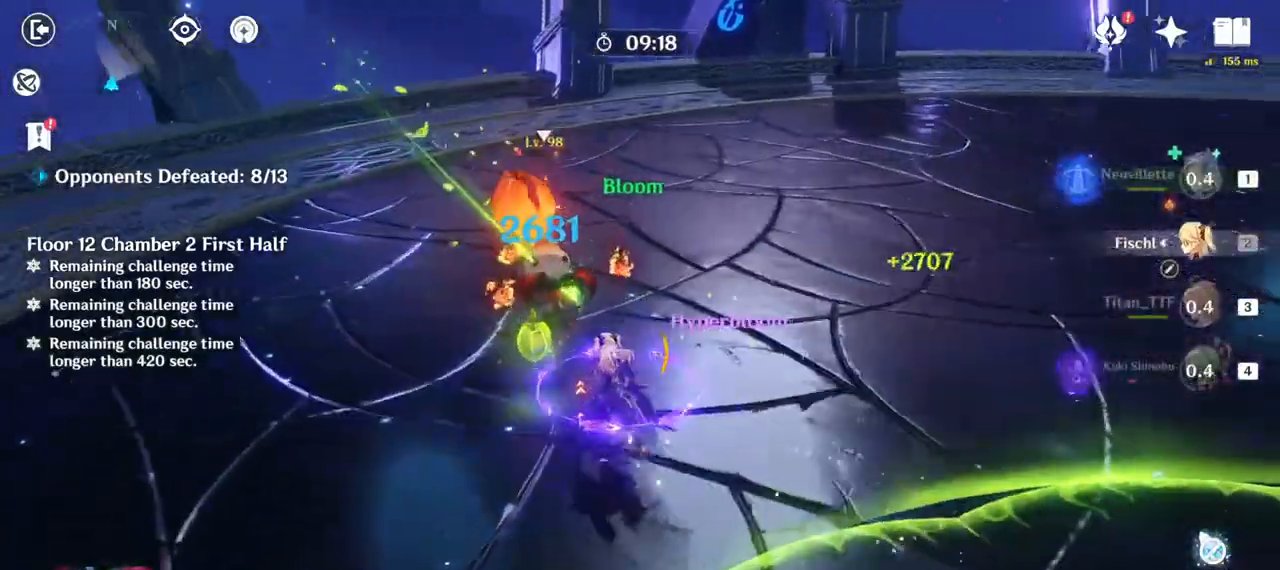
{"keys": ["e", "w"], "mouse": [], "events": [[17, "2", "down"], [133, "2", "up"], [300, "e", "down"], [367, "e", "up"], [450, "e", "down"]]}
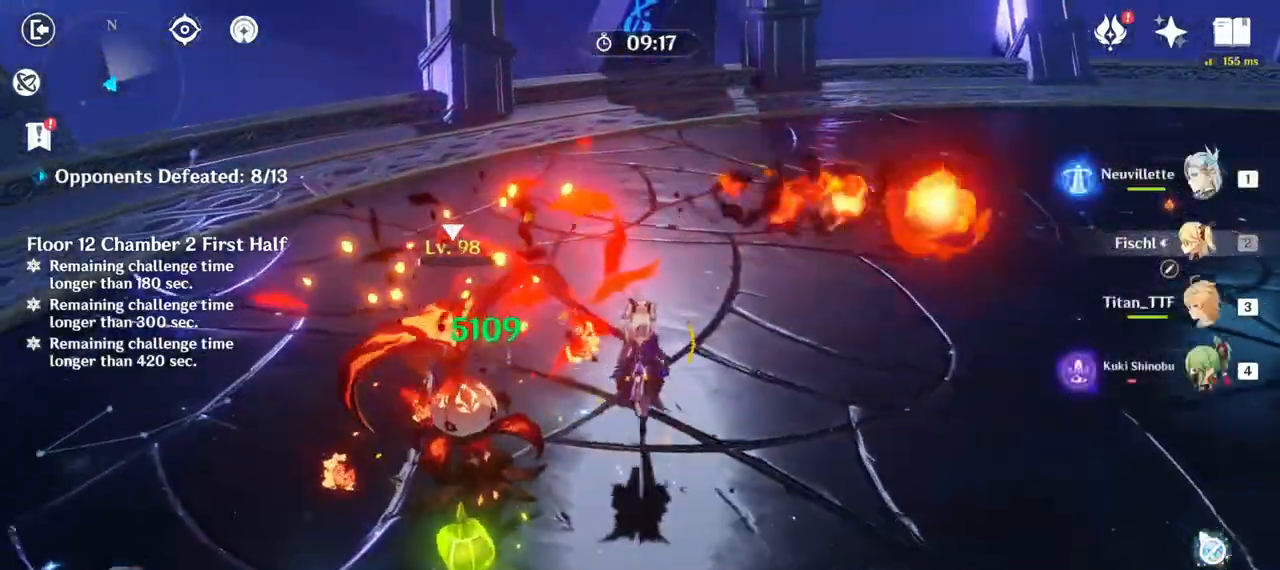
{"keys": [], "mouse": ["left"], "events": [[50, "e", "up"], [67, "mouse_left", "down"], [150, "mouse_left", "up"], [283, "mouse_left", "down"], [333, "mouse_left", "up"], [350, "w", "up"], [383, "mouse_left", "down"], [450, "mouse_left", "up"], [467, "mouse_left", "down"]]}
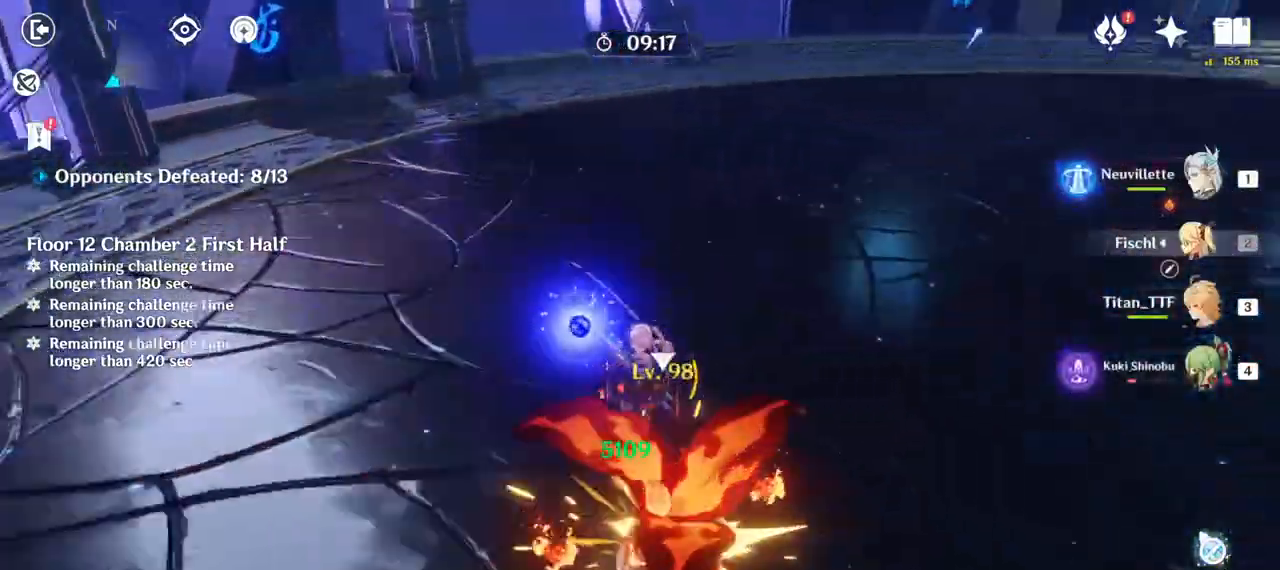
{"keys": ["w"], "mouse": ["left"], "events": [[33, "mouse_left", "up"], [83, "mouse_left", "down"], [133, "mouse_left", "up"], [167, "mouse_left", "down"], [233, "mouse_left", "up"], [267, "mouse_left", "down"], [317, "w", "down"], [333, "mouse_left", "up"], [367, "mouse_left", "down"], [450, "mouse_left", "up"], [483, "mouse_left", "down"]]}
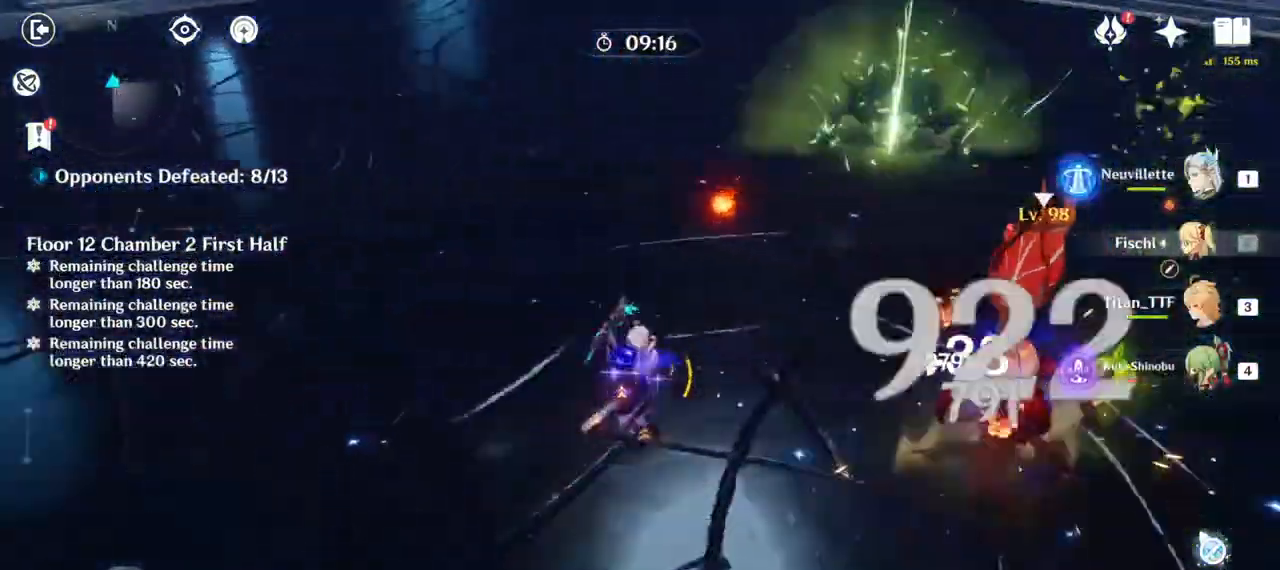
{"keys": ["w"], "mouse": [], "events": [[67, "3", "down"], [67, "mouse_left", "up"], [200, "3", "up"], [367, "e", "down"], [450, "e", "up"]]}
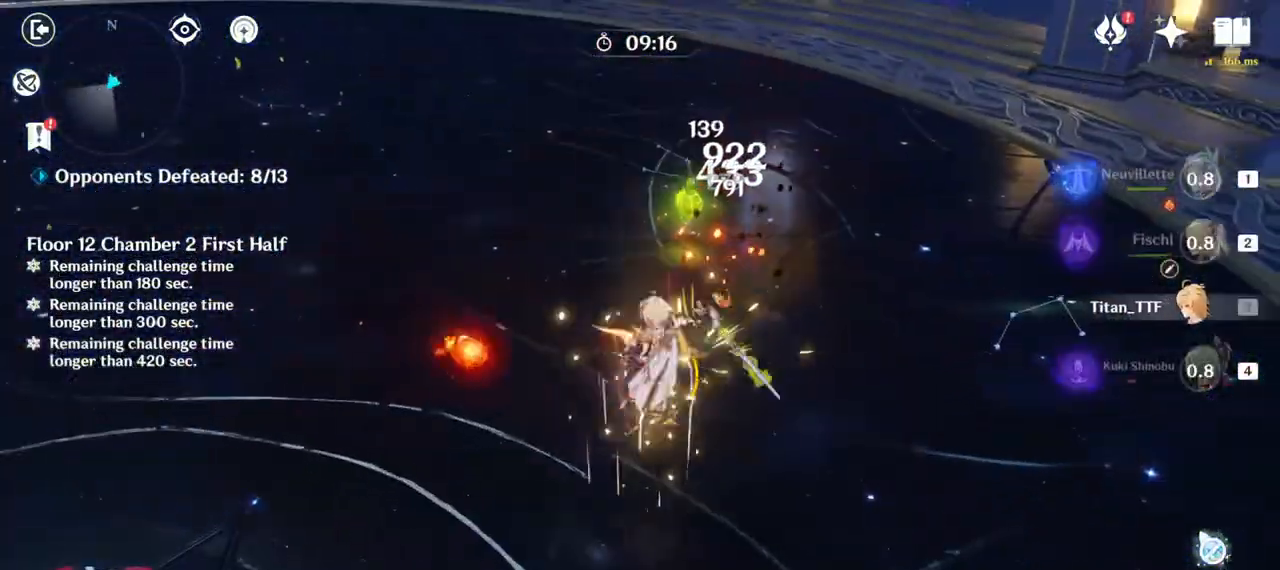
{"keys": ["d"], "mouse": [], "events": [[33, "e", "down"], [117, "e", "up"], [483, "d", "down"], [483, "w", "up"]]}
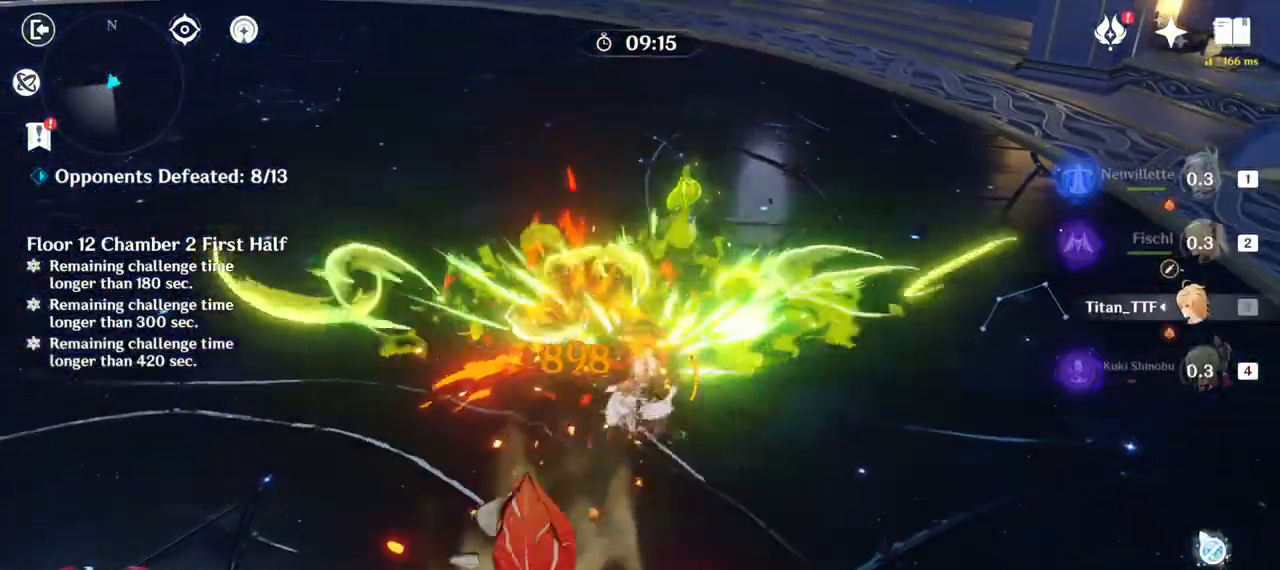
{"keys": ["4", "w"], "mouse": [], "events": [[100, "mouse_right", "down"], [250, "mouse_right", "up"], [250, "w", "down"], [300, "d", "up"], [467, "4", "down"]]}
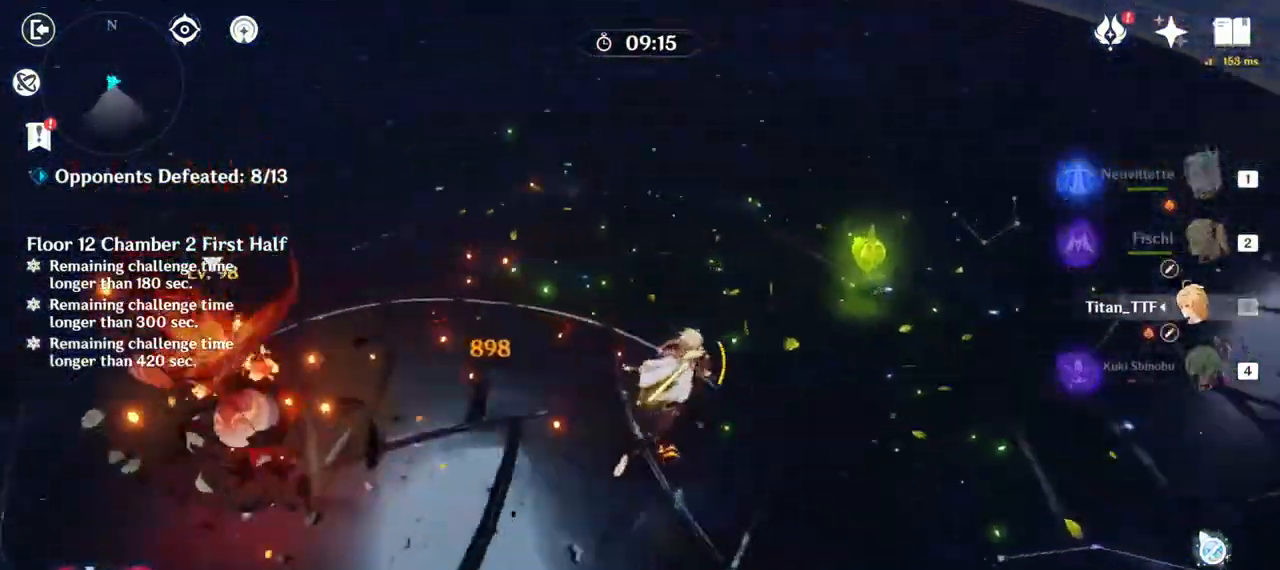
{"keys": ["e", "w"], "mouse": [], "events": [[67, "4", "up"], [250, "e", "down"], [333, "e", "up"], [417, "e", "down"]]}
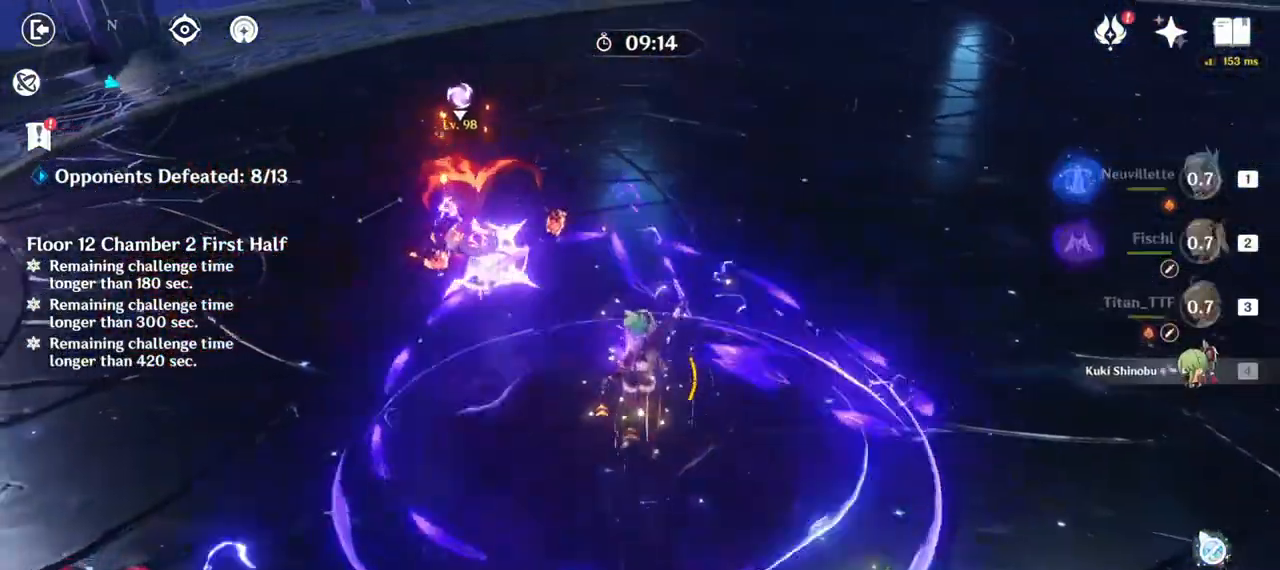
{"keys": ["a", "w"], "mouse": [], "events": [[17, "e", "up"], [83, "a", "down"], [83, "mouse_left", "down"], [167, "mouse_left", "up"], [250, "mouse_left", "down"], [300, "mouse_left", "up"], [317, "mouse_left", "down"], [467, "mouse_left", "up"]]}
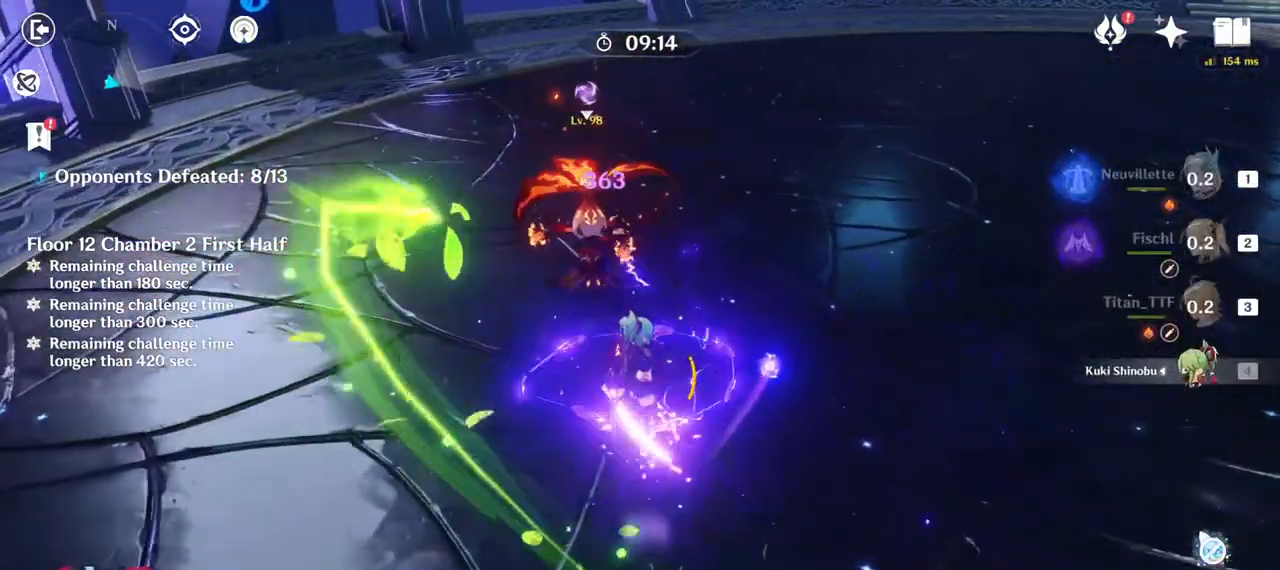
{"keys": ["a"], "mouse": ["right"], "events": [[17, "mouse_left", "down"], [67, "mouse_left", "up"], [117, "mouse_left", "down"], [167, "mouse_left", "up"], [200, "w", "up"], [217, "mouse_left", "down"], [267, "mouse_left", "up"], [483, "mouse_right", "down"]]}
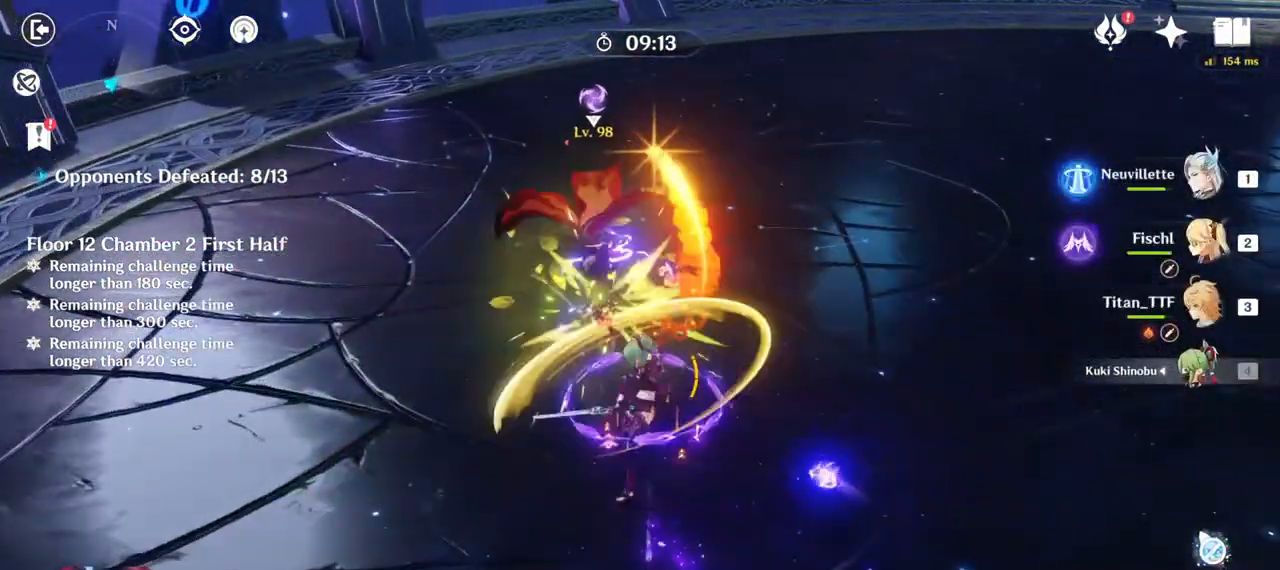
{"keys": ["w"], "mouse": ["left"], "events": [[150, "mouse_right", "up"], [367, "w", "down"], [450, "a", "up"], [500, "mouse_left", "down"]]}
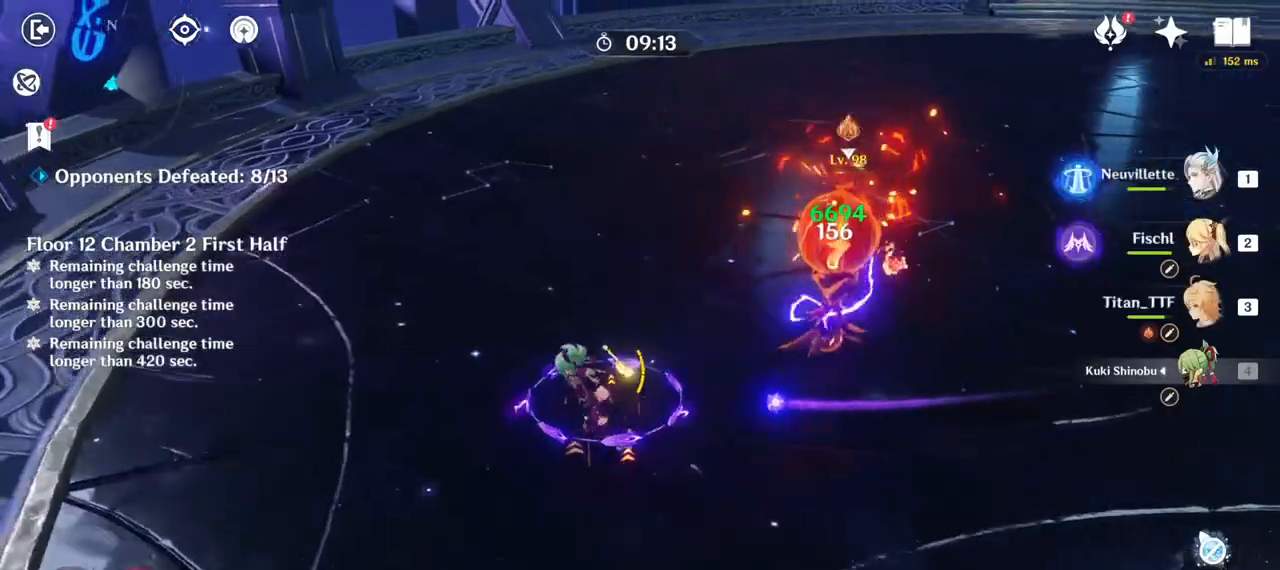
{"keys": ["w"], "mouse": [], "events": [[83, "mouse_left", "up"], [150, "mouse_left", "down"], [267, "mouse_left", "up"], [283, "1", "down"], [450, "1", "up"]]}
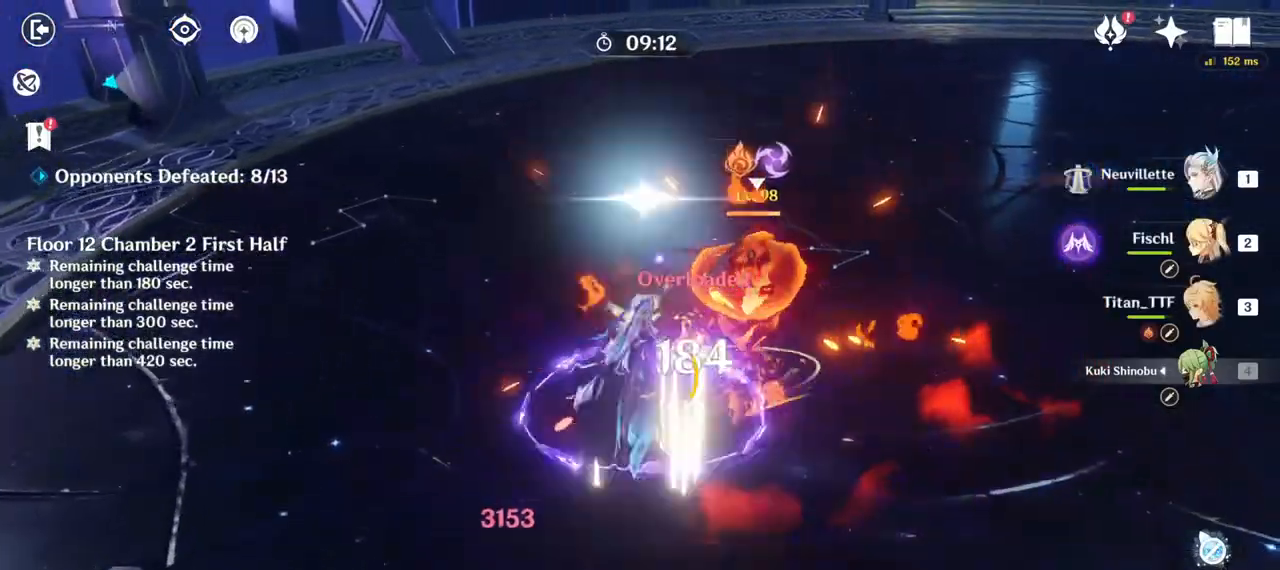
{"keys": ["w"], "mouse": ["left"], "events": [[83, "mouse_left", "down"], [167, "mouse_left", "up"], [217, "mouse_left", "down"], [250, "mouse_left", "up"], [283, "mouse_left", "down"], [350, "mouse_left", "up"], [367, "mouse_left", "down"]]}
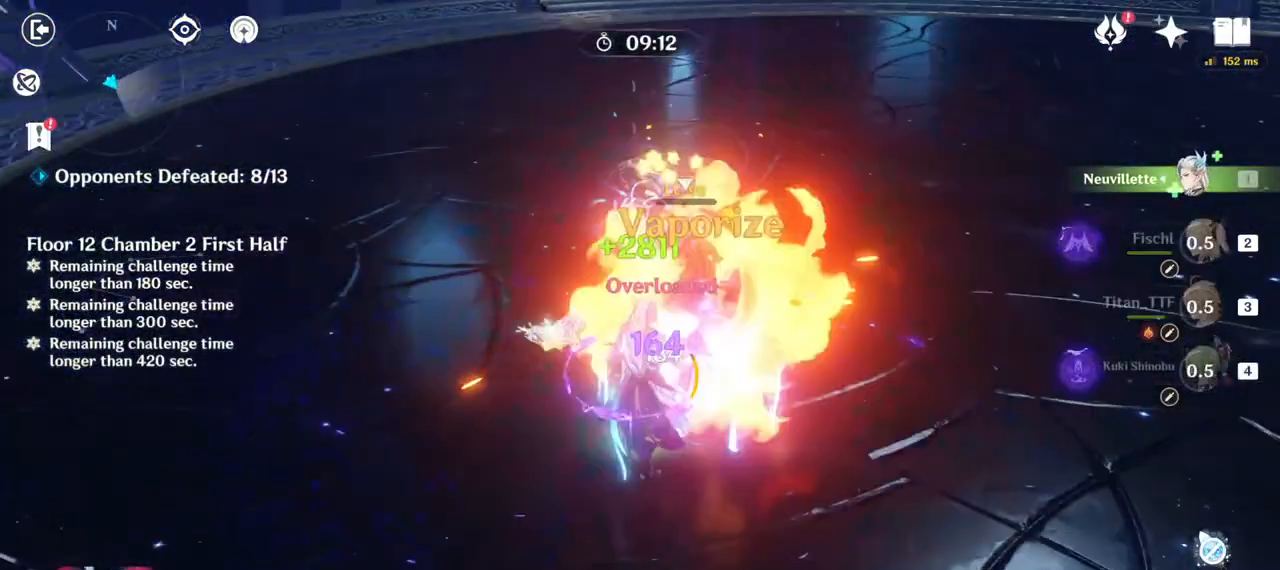
{"keys": ["w"], "mouse": ["left"], "events": [[17, "mouse_left", "up"], [100, "mouse_left", "down"], [133, "mouse_left", "up"], [167, "mouse_left", "down"], [217, "mouse_left", "up"], [267, "mouse_left", "down"], [317, "mouse_left", "up"], [367, "mouse_left", "down"], [433, "mouse_left", "up"], [483, "mouse_left", "down"]]}
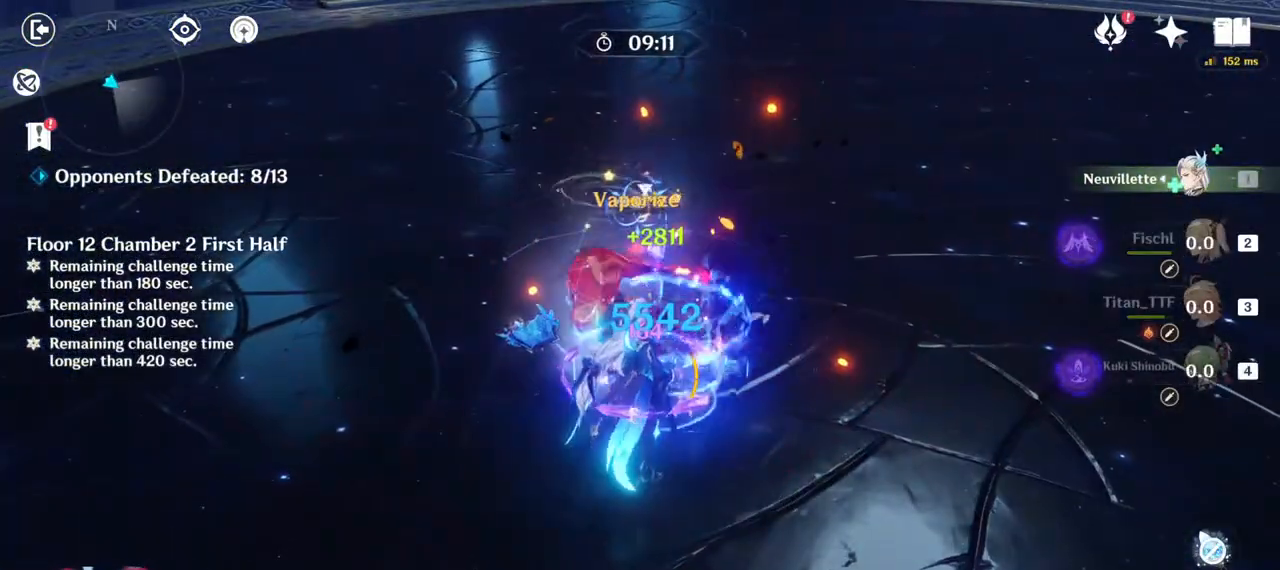
{"keys": ["a", "w"], "mouse": [], "events": [[33, "mouse_left", "up"], [117, "a", "down"], [133, "mouse_right", "down"], [150, "shift", "down"], [300, "mouse_right", "up"], [500, "shift", "up"]]}
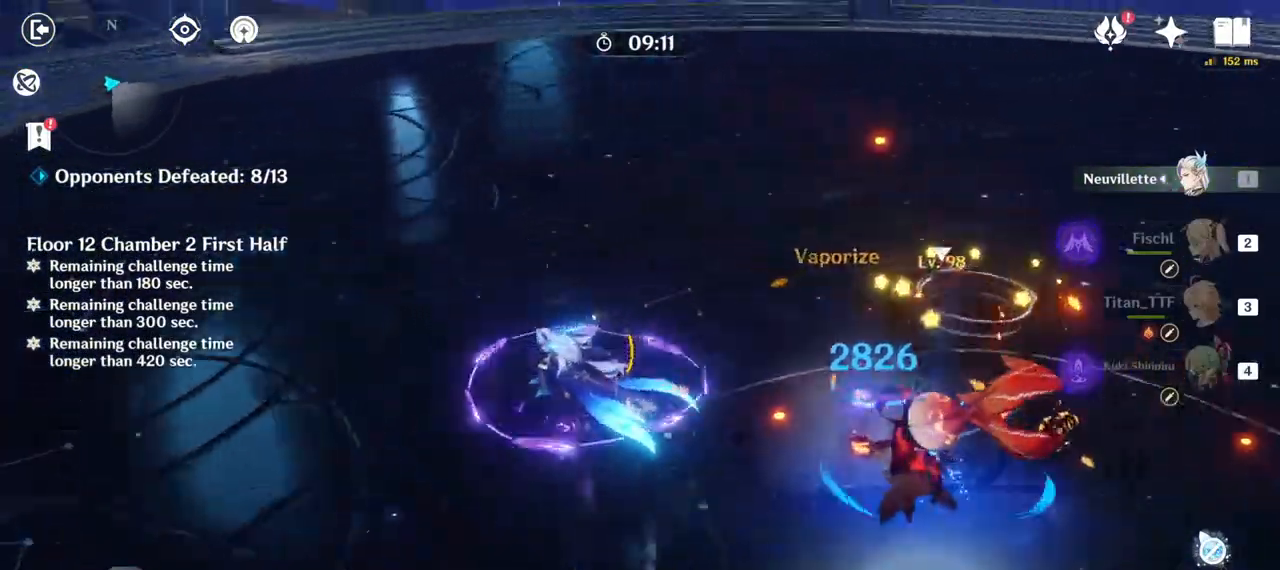
{"keys": ["a", "w"], "mouse": ["left"], "events": [[100, "mouse_left", "down"], [333, "mouse_left", "up"], [367, "mouse_left", "down"], [417, "mouse_left", "up"], [467, "mouse_left", "down"]]}
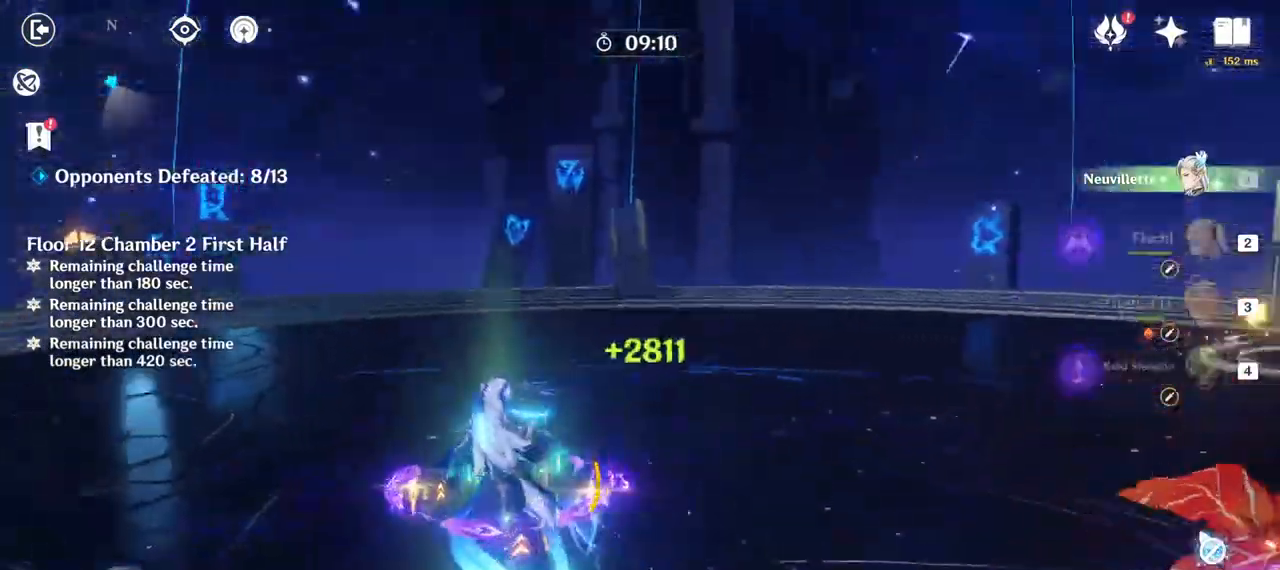
{"keys": ["a", "shift", "w"], "mouse": [], "events": [[17, "mouse_left", "up"], [50, "mouse_left", "down"], [117, "mouse_left", "up"], [167, "mouse_left", "down"], [233, "mouse_left", "up"], [300, "shift", "down"], [333, "mouse_right", "down"], [483, "mouse_right", "up"]]}
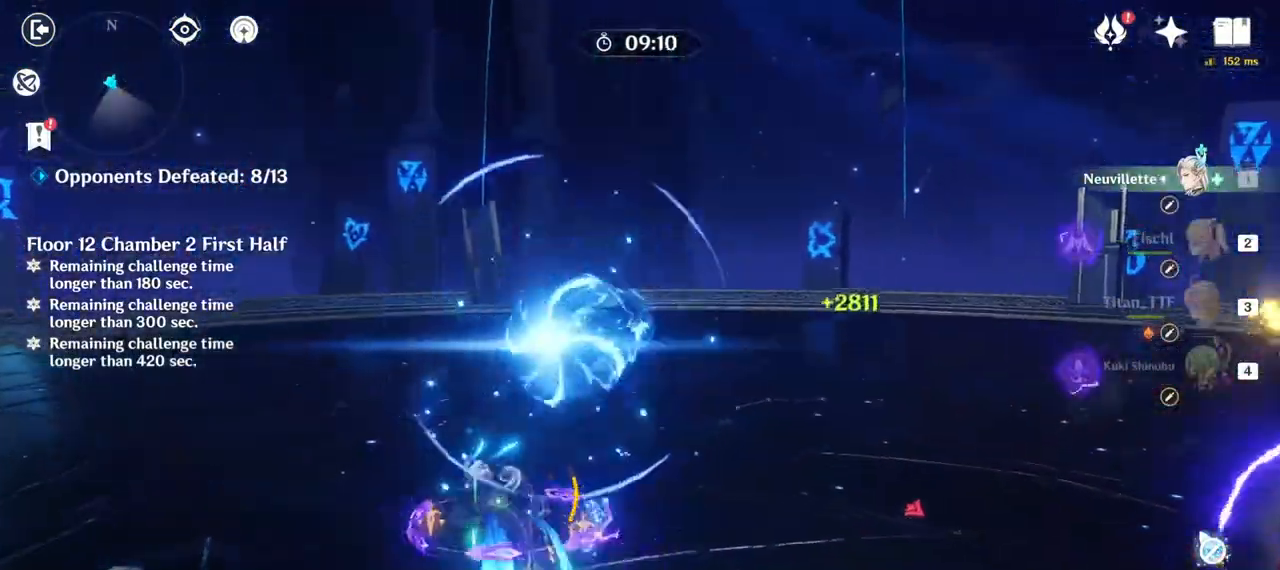
{"keys": ["a", "shift"], "mouse": [], "events": [[483, "w", "up"]]}
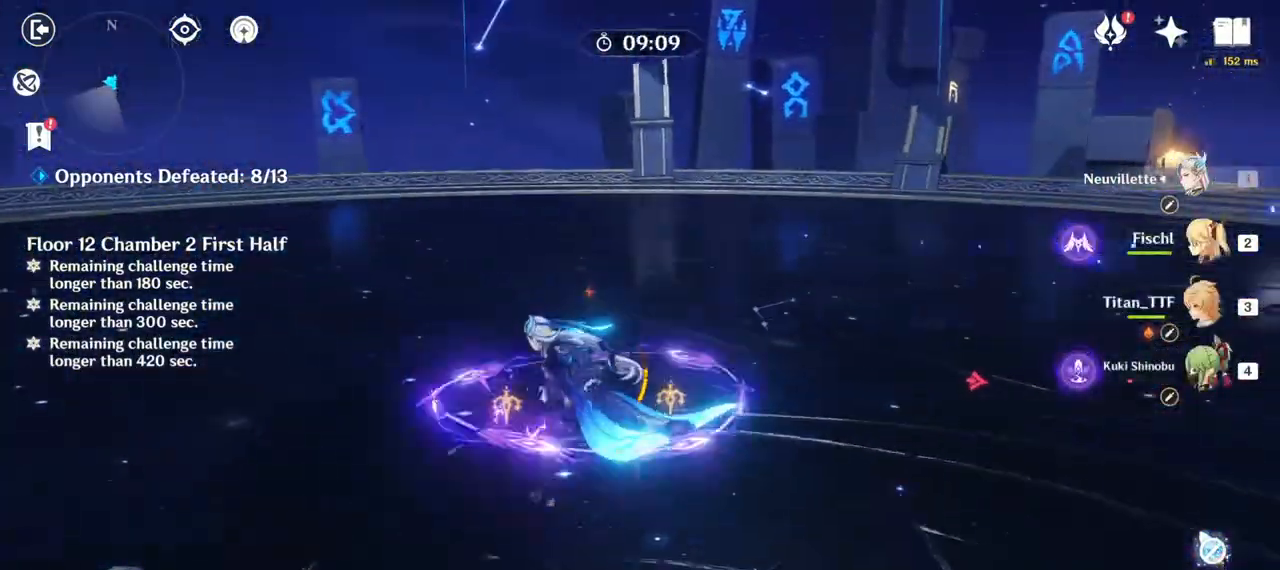
{"keys": ["s"], "mouse": [], "events": [[33, "shift", "up"], [317, "s", "down"], [500, "a", "up"]]}
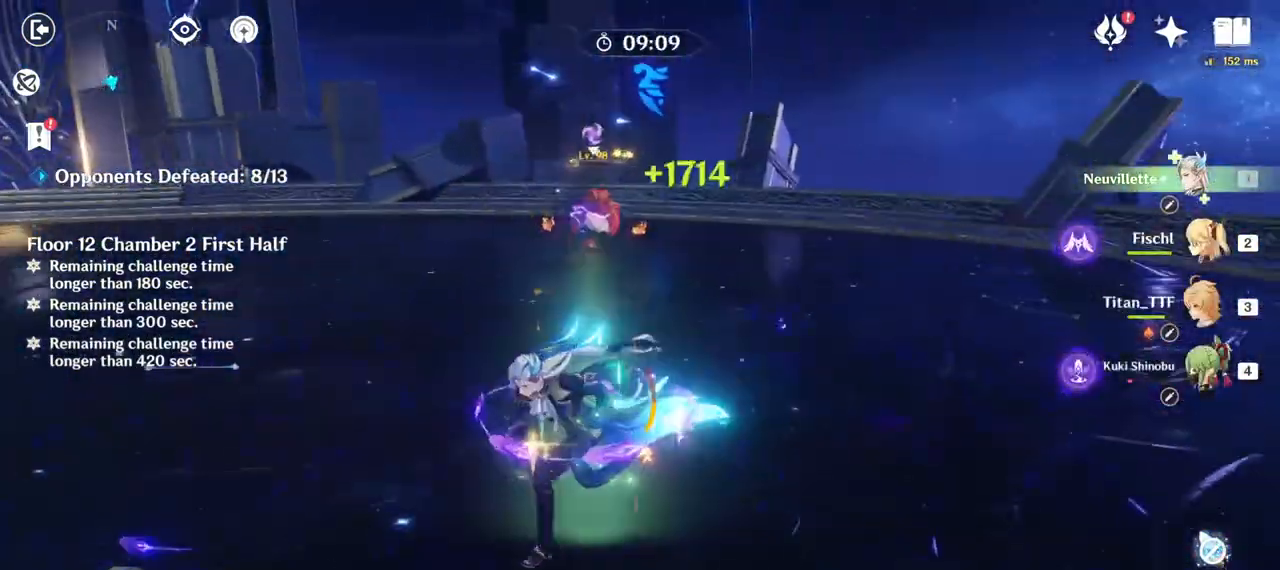
{"keys": ["d"], "mouse": [], "events": [[83, "d", "down"], [117, "s", "up"], [333, "2", "down"], [450, "2", "up"]]}
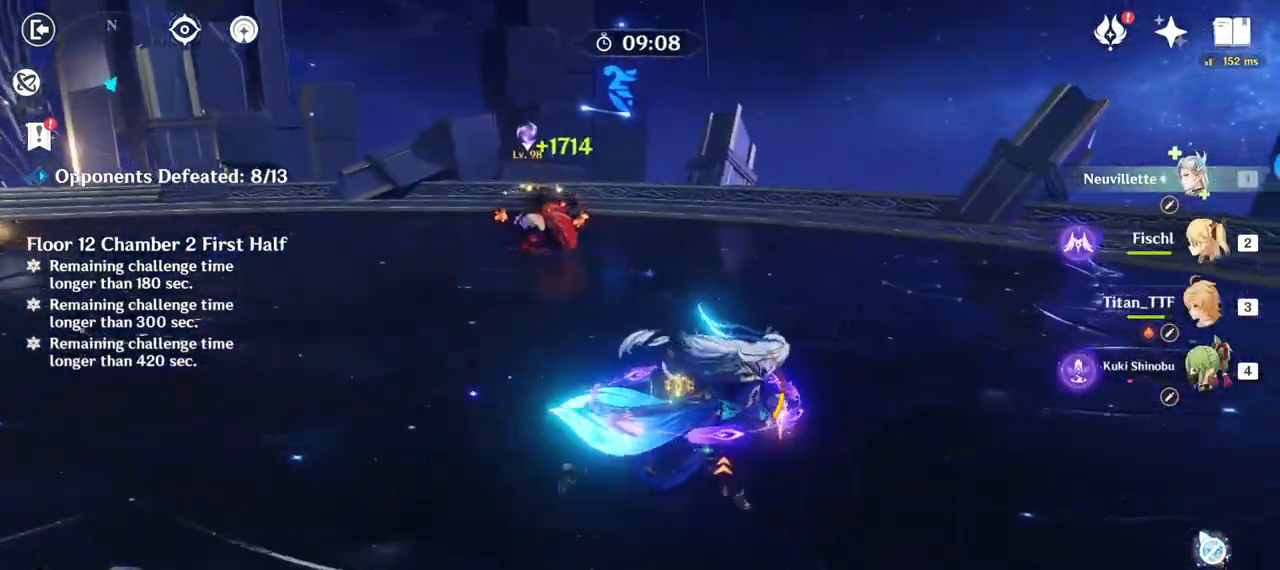
{"keys": ["w"], "mouse": [], "events": [[117, "w", "down"], [183, "d", "up"], [383, "r", "down"], [500, "r", "up"]]}
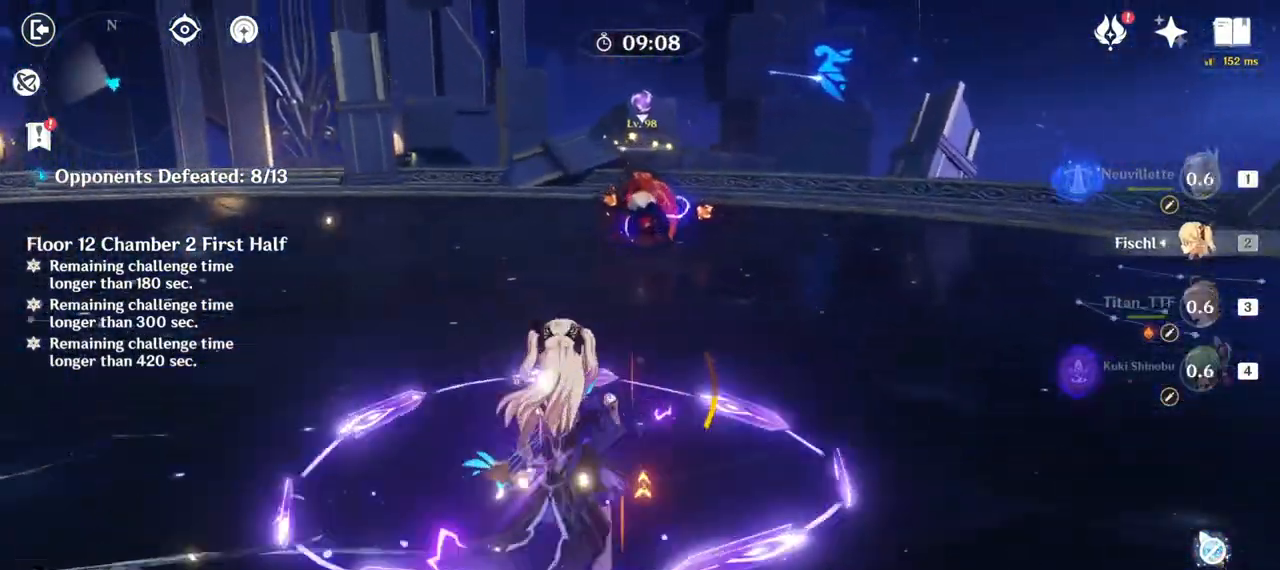
{"keys": [], "mouse": []}
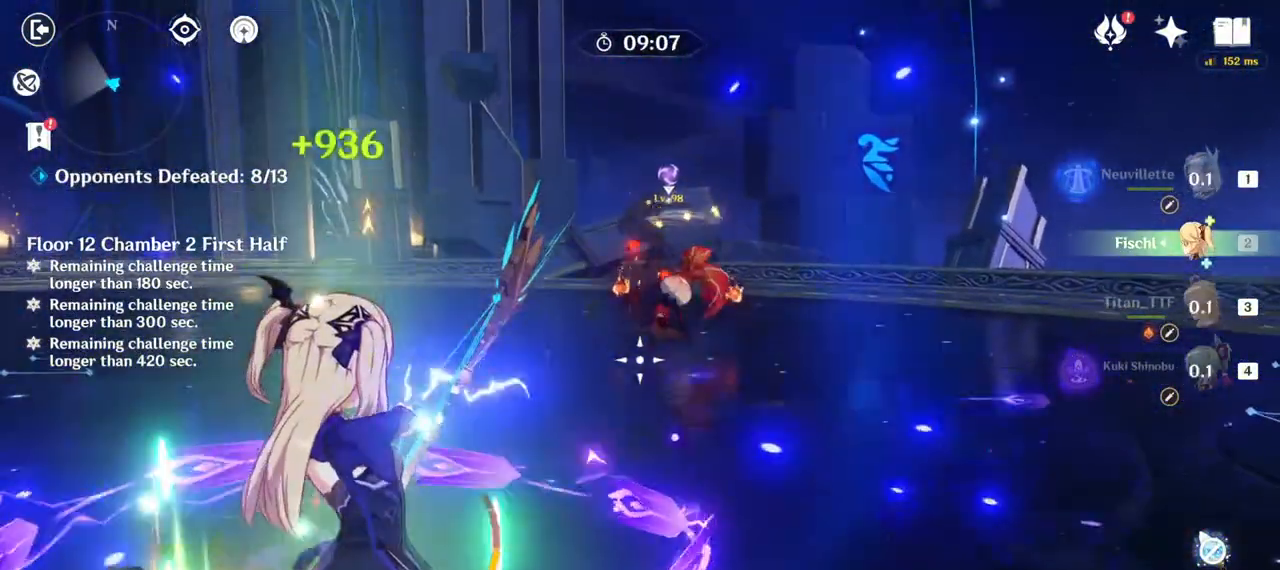
{"keys": [], "mouse": [], "events": []}